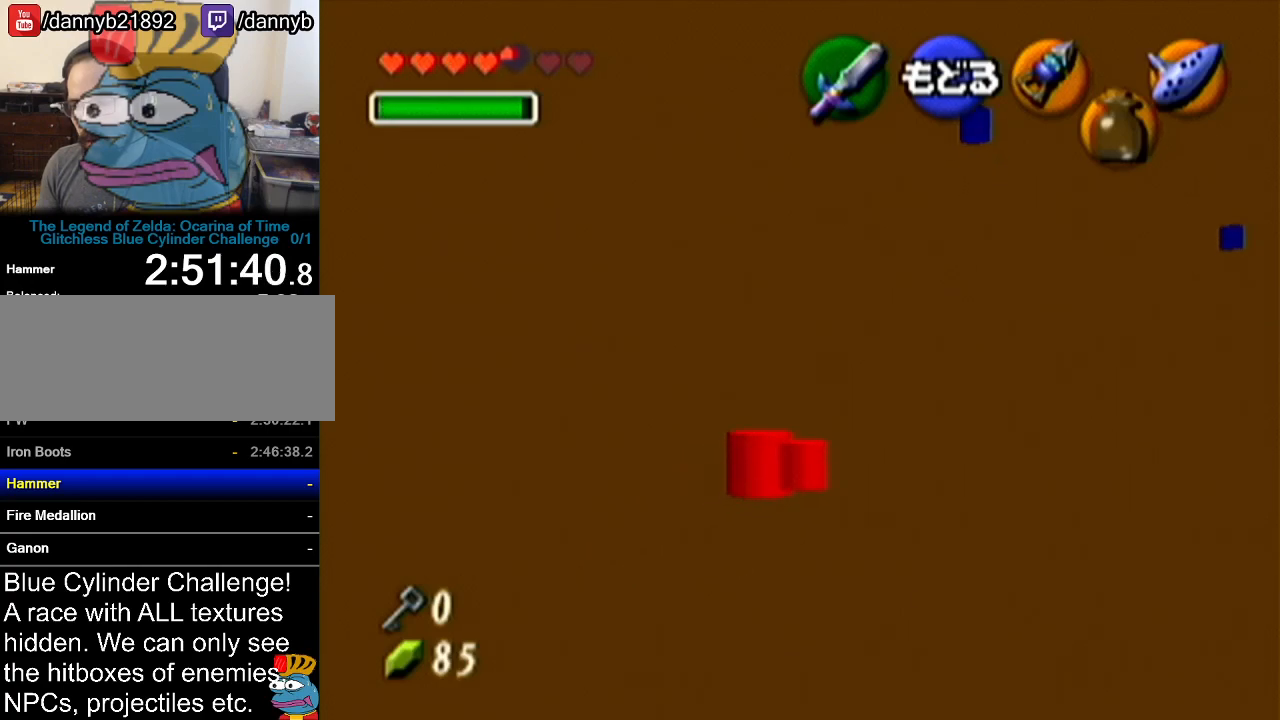
Gameplay with a controller (Nintendo layout); each line is a JSON object with the inputs held at the frame after it. "events" lists button and stick changes between this image and that frame as [ms after this image, input, new state], when the widget could be followed in between. Not read: L3 R3.
{"buttons": [], "left_stick": "down-right", "events": [[100, "left_stick", "down-right"]]}
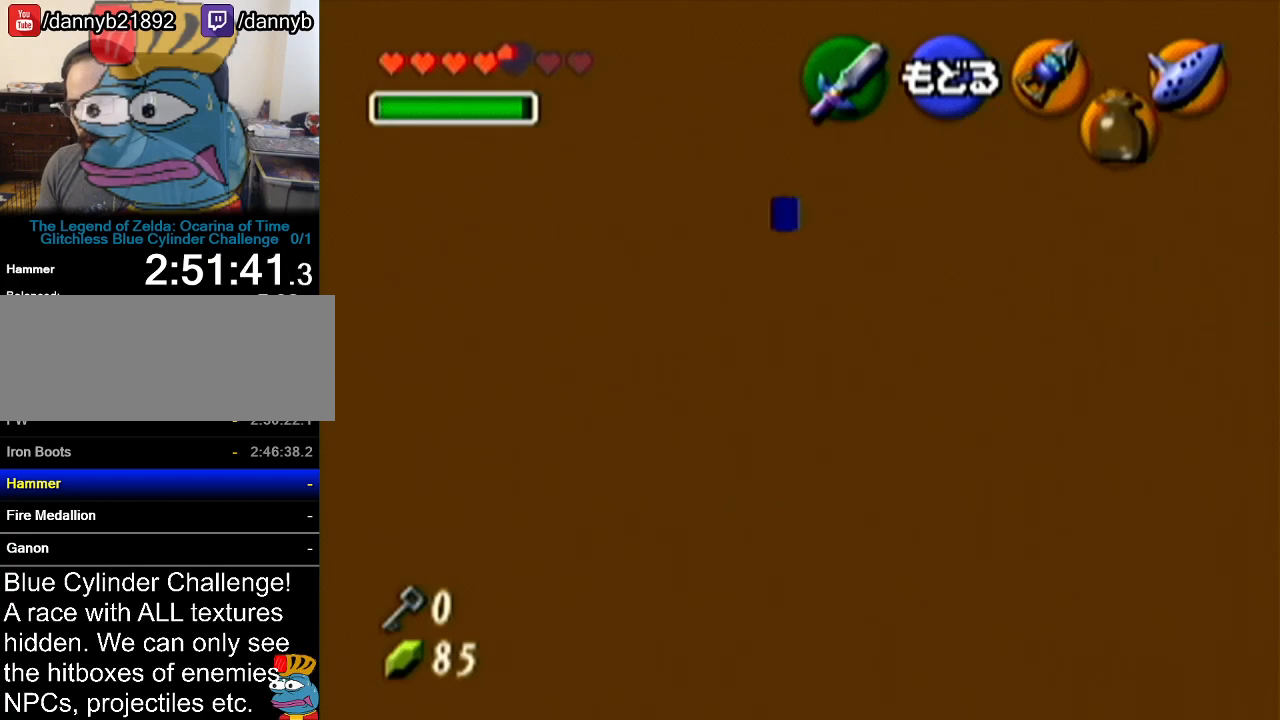
{"buttons": [], "left_stick": "center", "events": [[234, "left_stick", "center"]]}
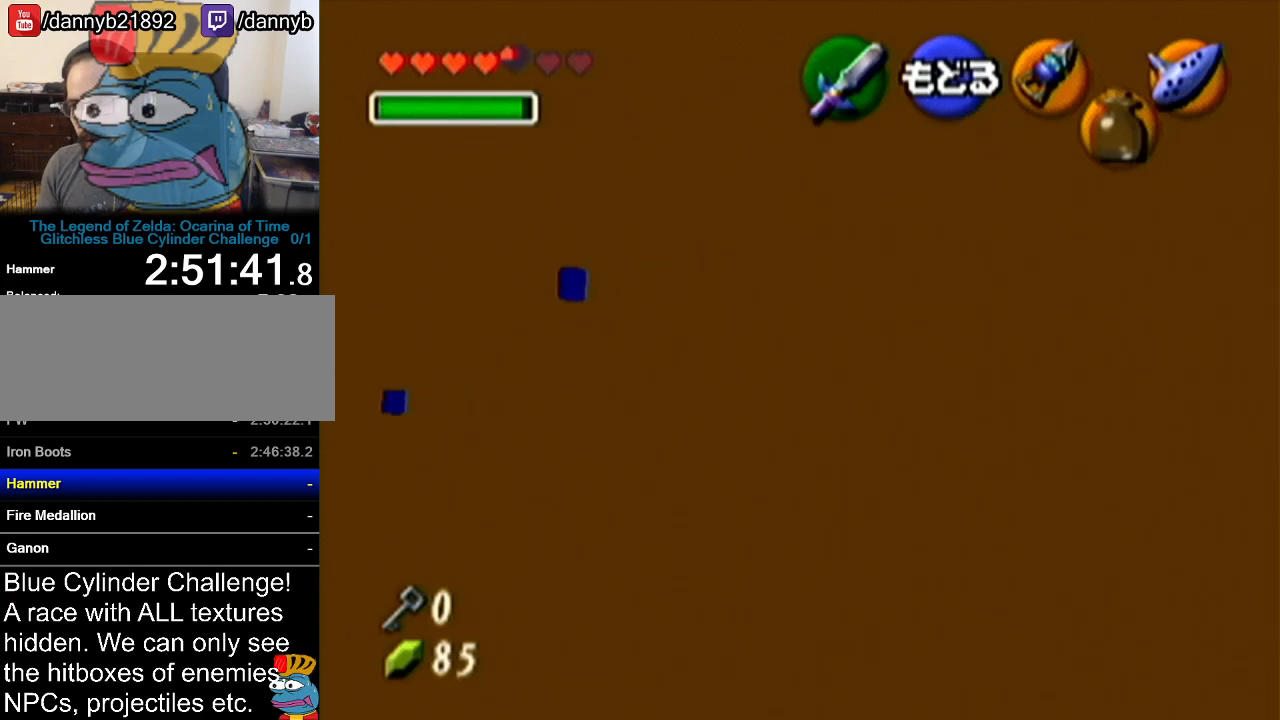
{"buttons": [], "left_stick": "center", "events": []}
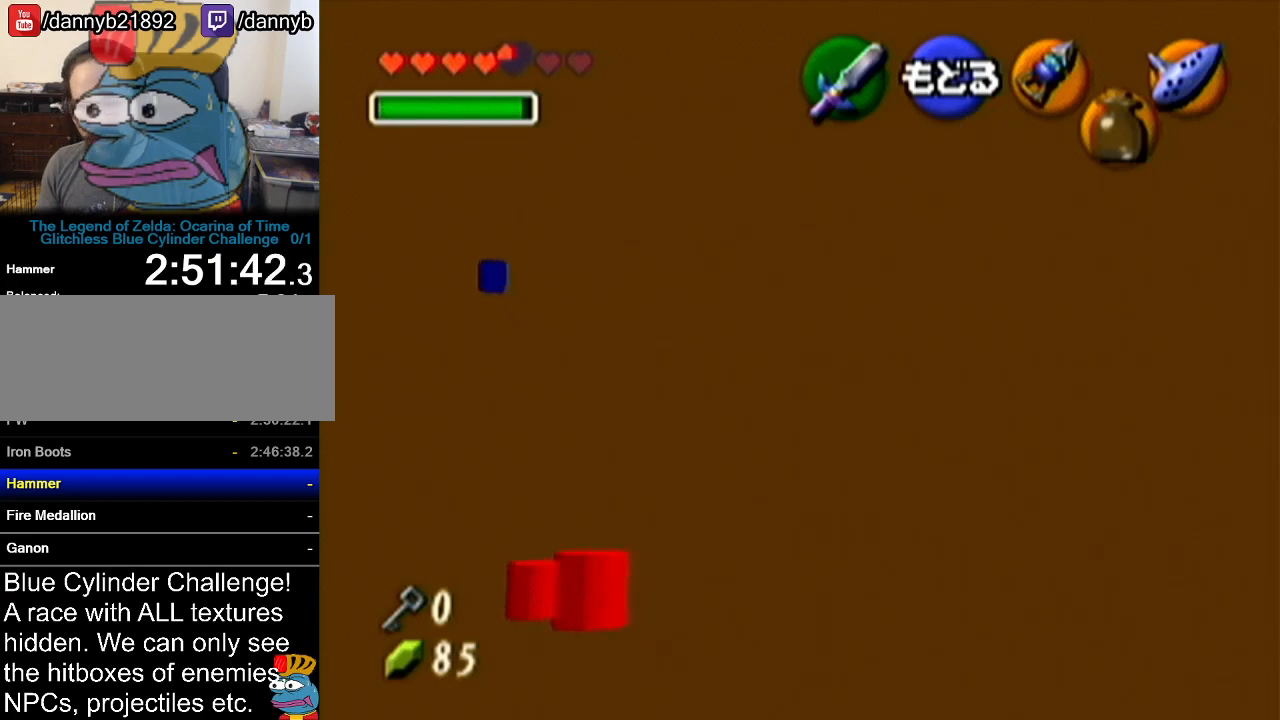
{"buttons": [], "left_stick": "center", "events": []}
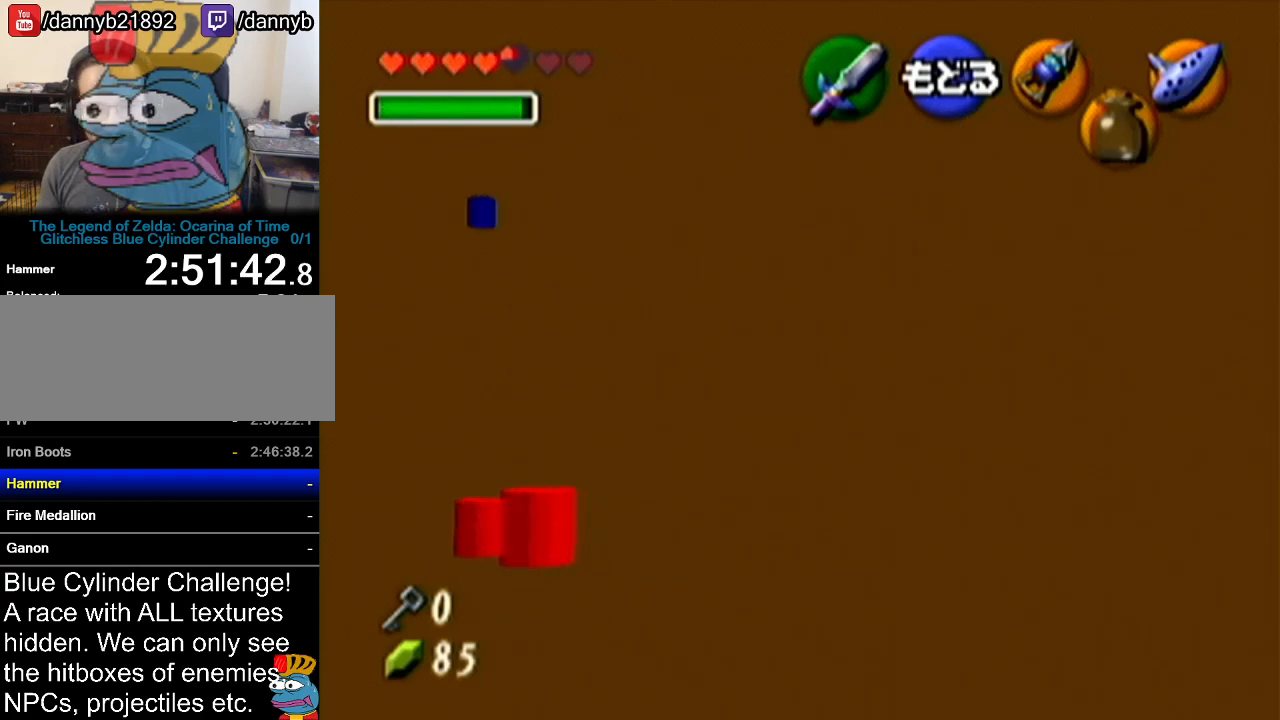
{"buttons": [], "left_stick": "center", "events": []}
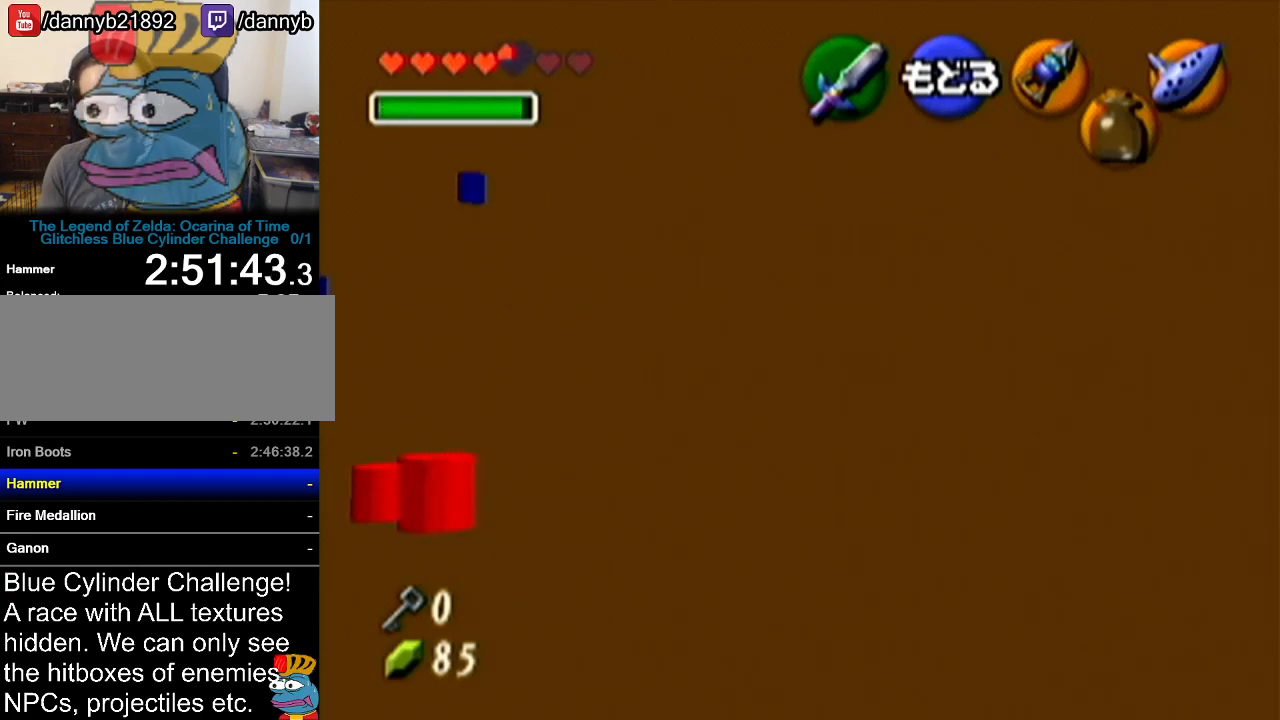
{"buttons": ["A"], "left_stick": "center", "events": [[367, "A", "down"]]}
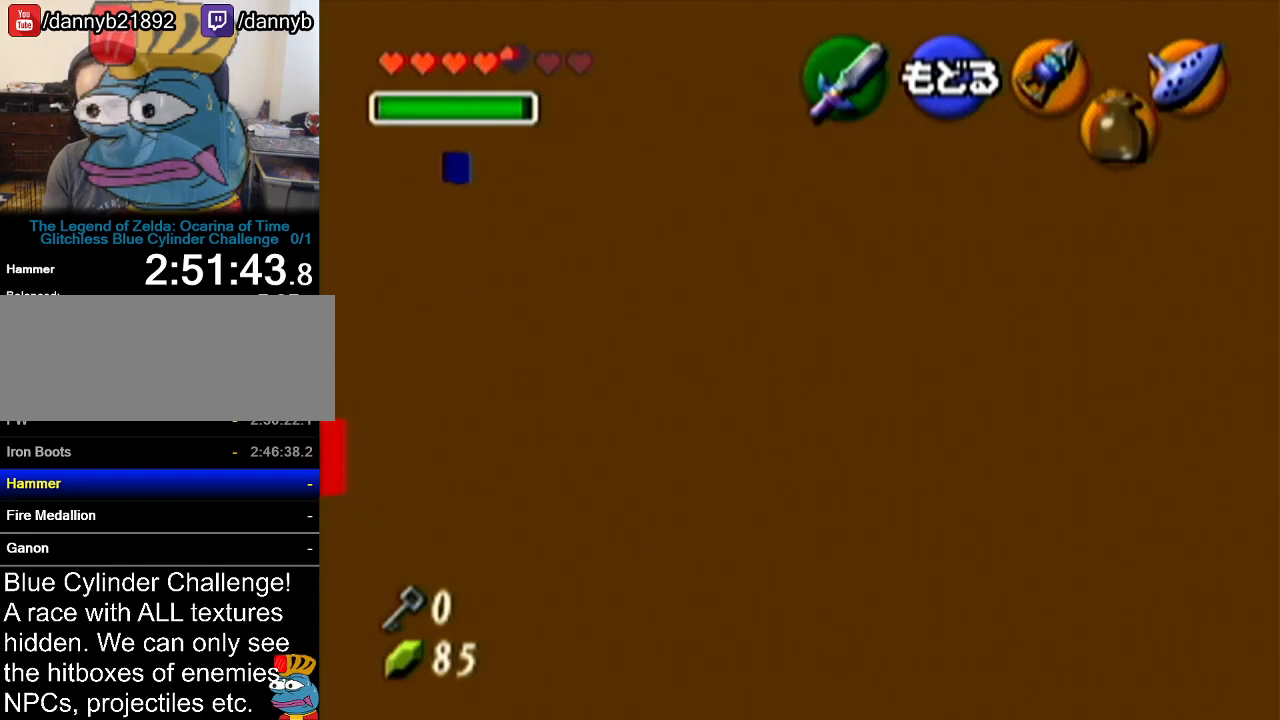
{"buttons": ["Z"], "left_stick": "center", "events": [[33, "A", "up"], [183, "left_stick", "down"], [433, "left_stick", "center"], [467, "Z", "down"]]}
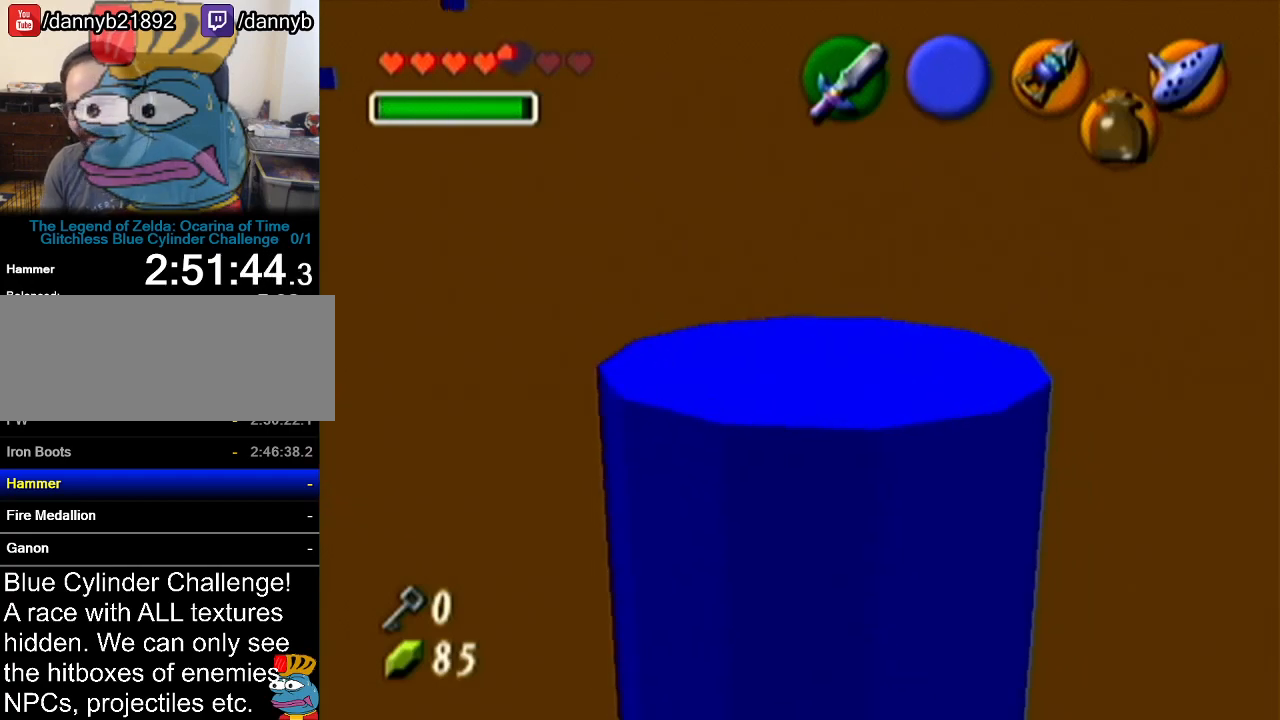
{"buttons": [], "left_stick": "up-right", "events": [[217, "Z", "up"], [467, "left_stick", "up-right"]]}
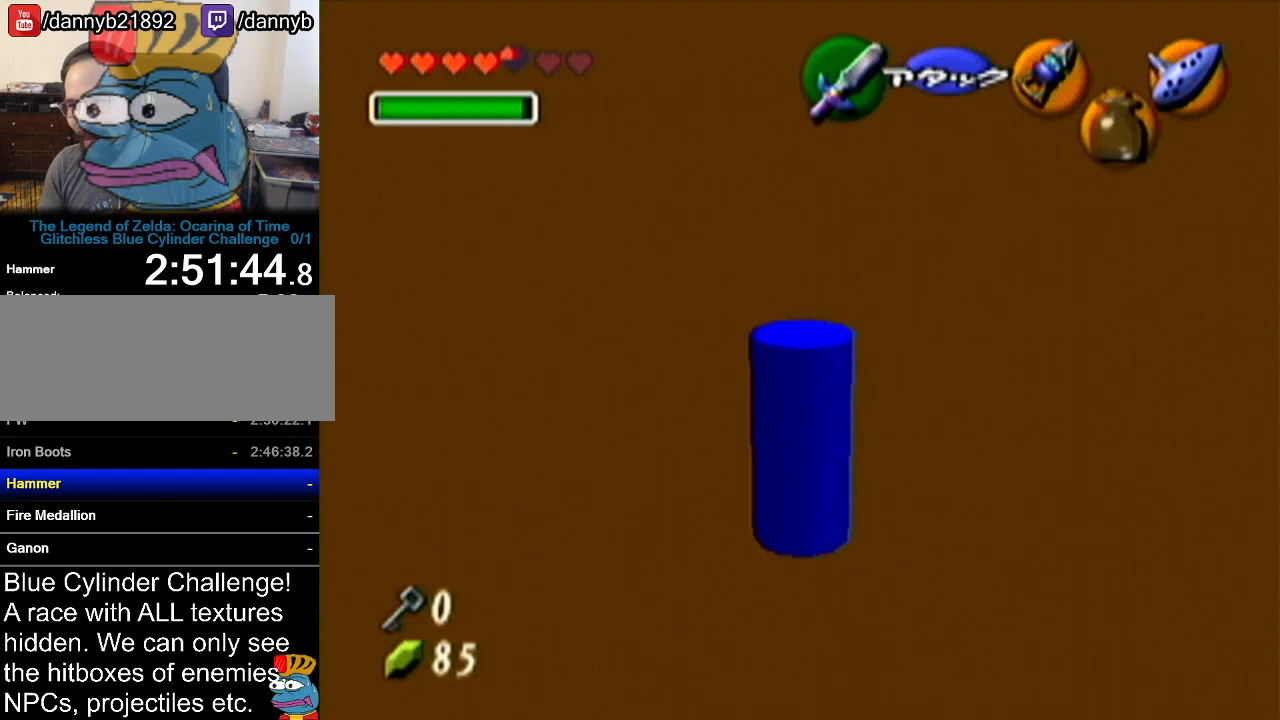
{"buttons": [], "left_stick": "up-right", "events": []}
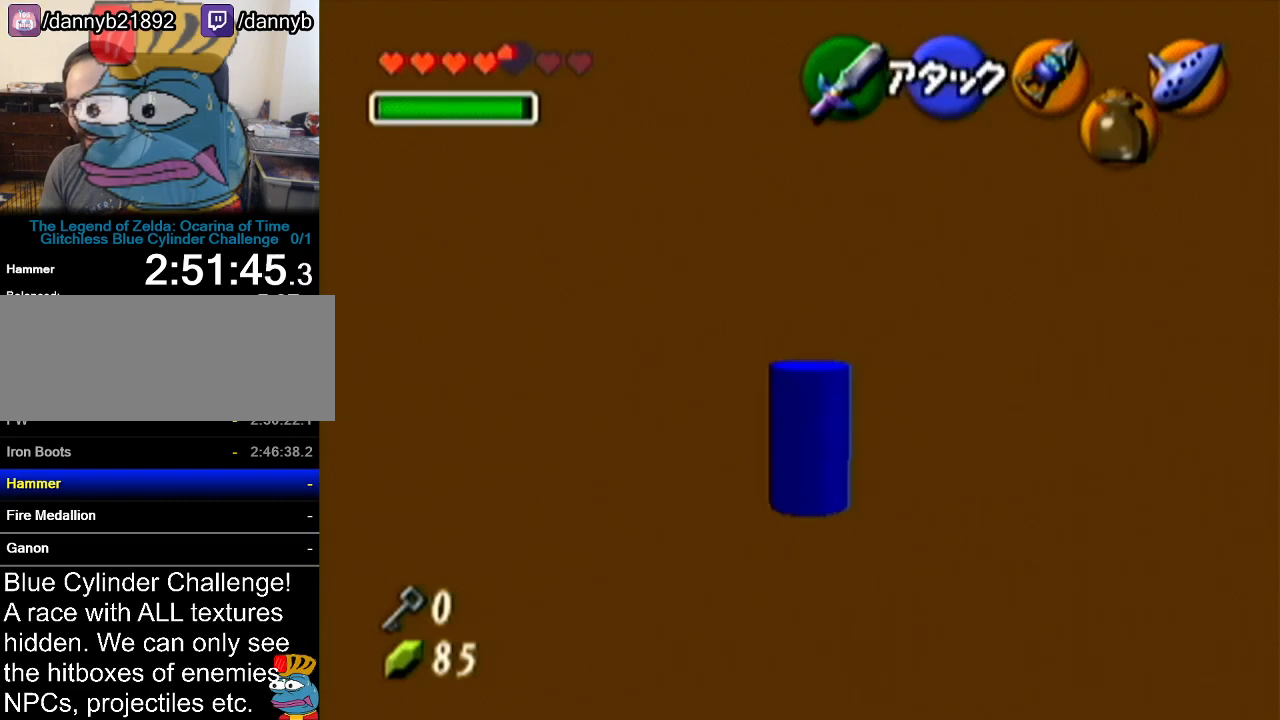
{"buttons": [], "left_stick": "up", "events": [[401, "left_stick", "up"]]}
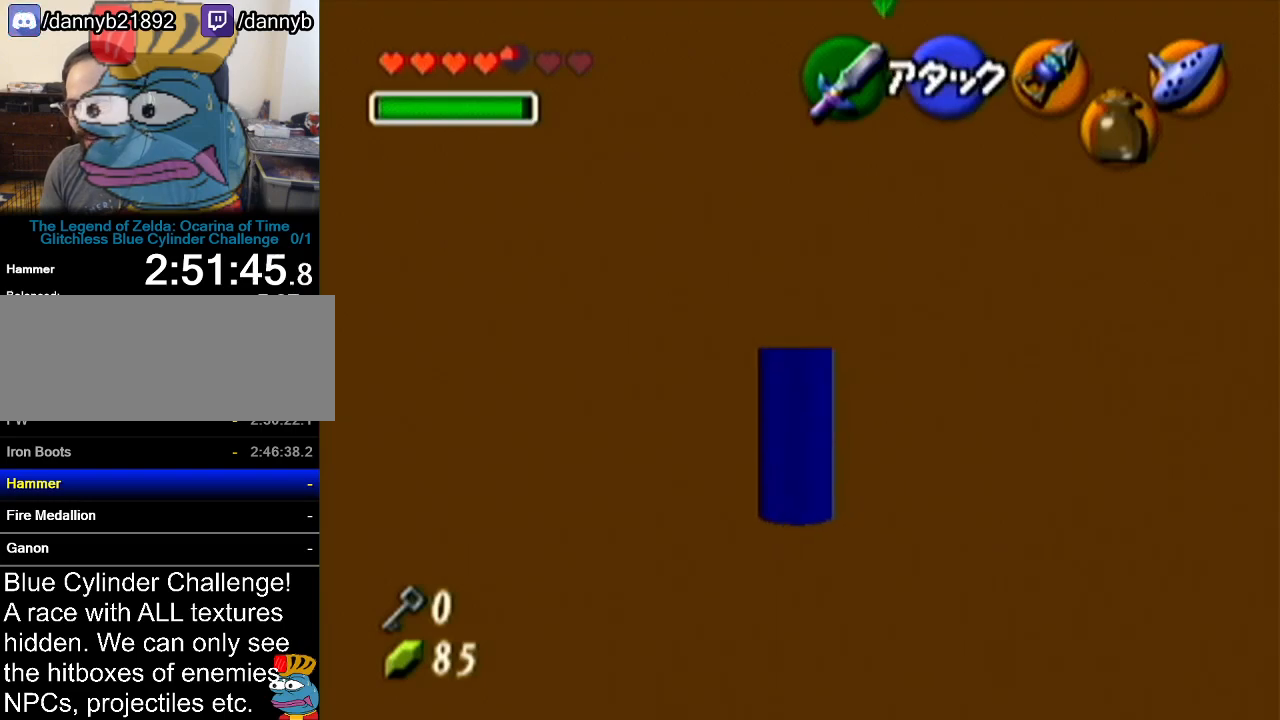
{"buttons": [], "left_stick": "up", "events": []}
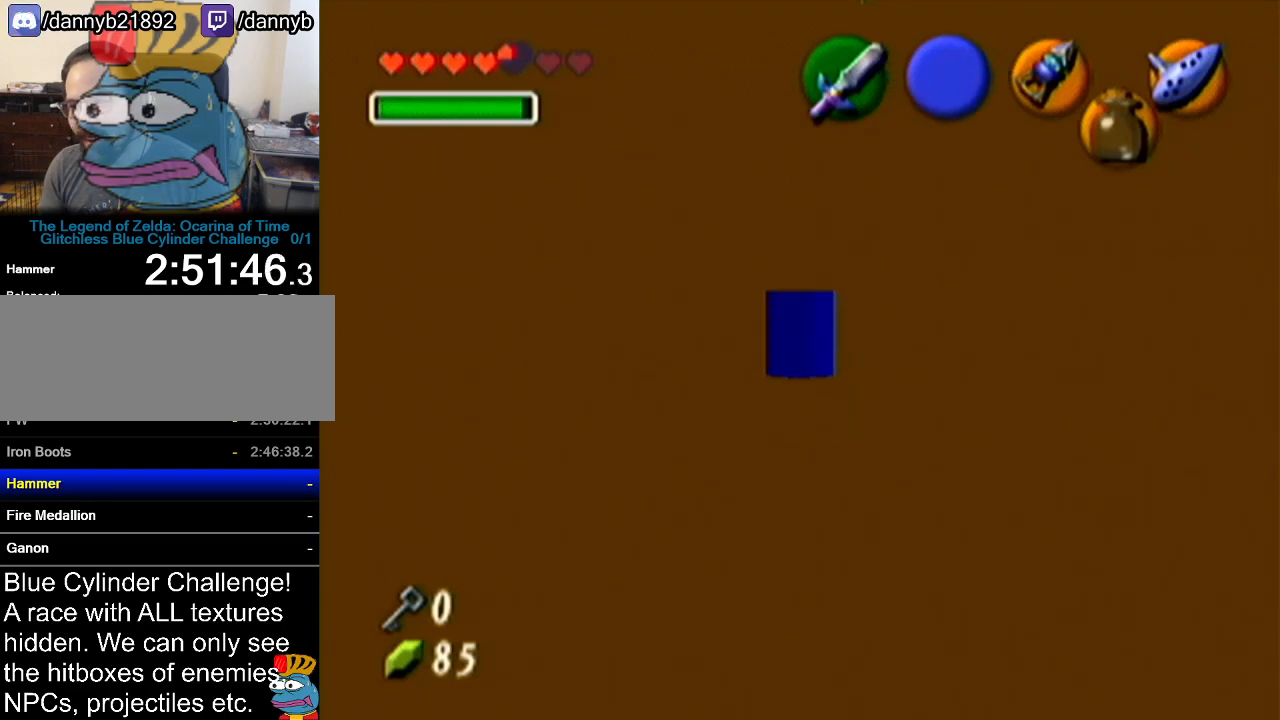
{"buttons": [], "left_stick": "up", "events": [[50, "left_stick", "center"], [334, "left_stick", "up"]]}
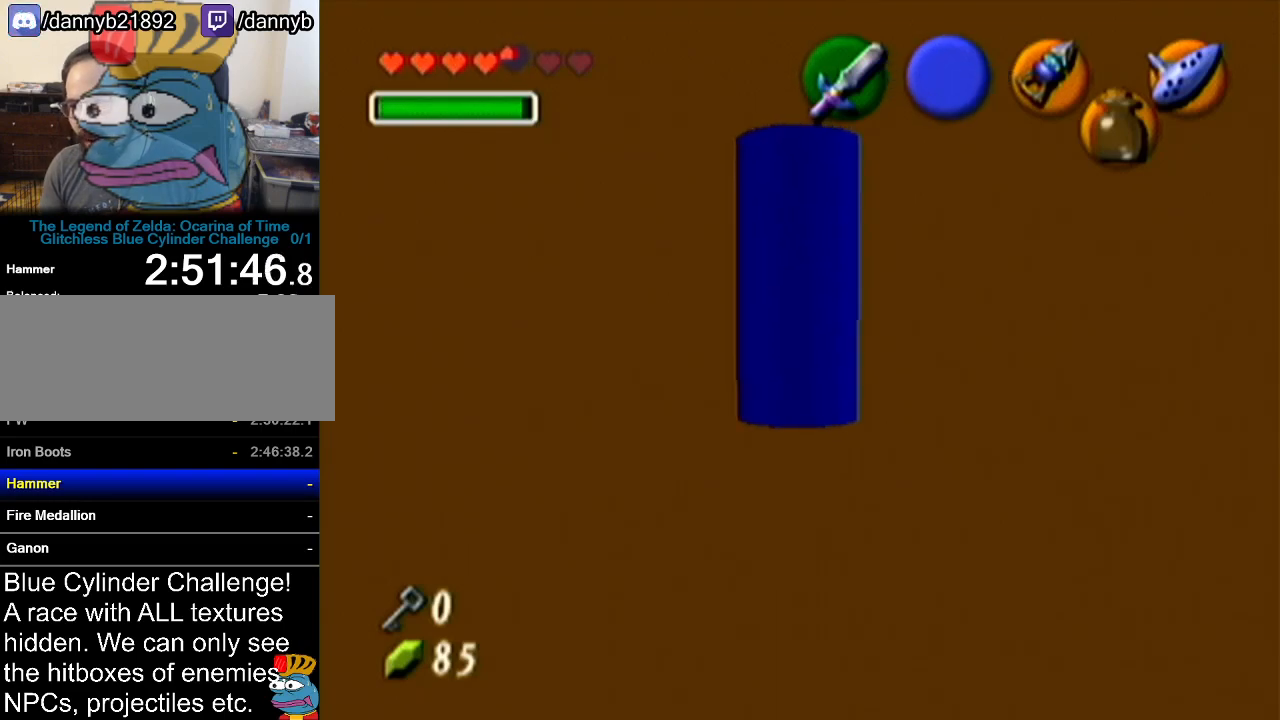
{"buttons": [], "left_stick": "up", "events": []}
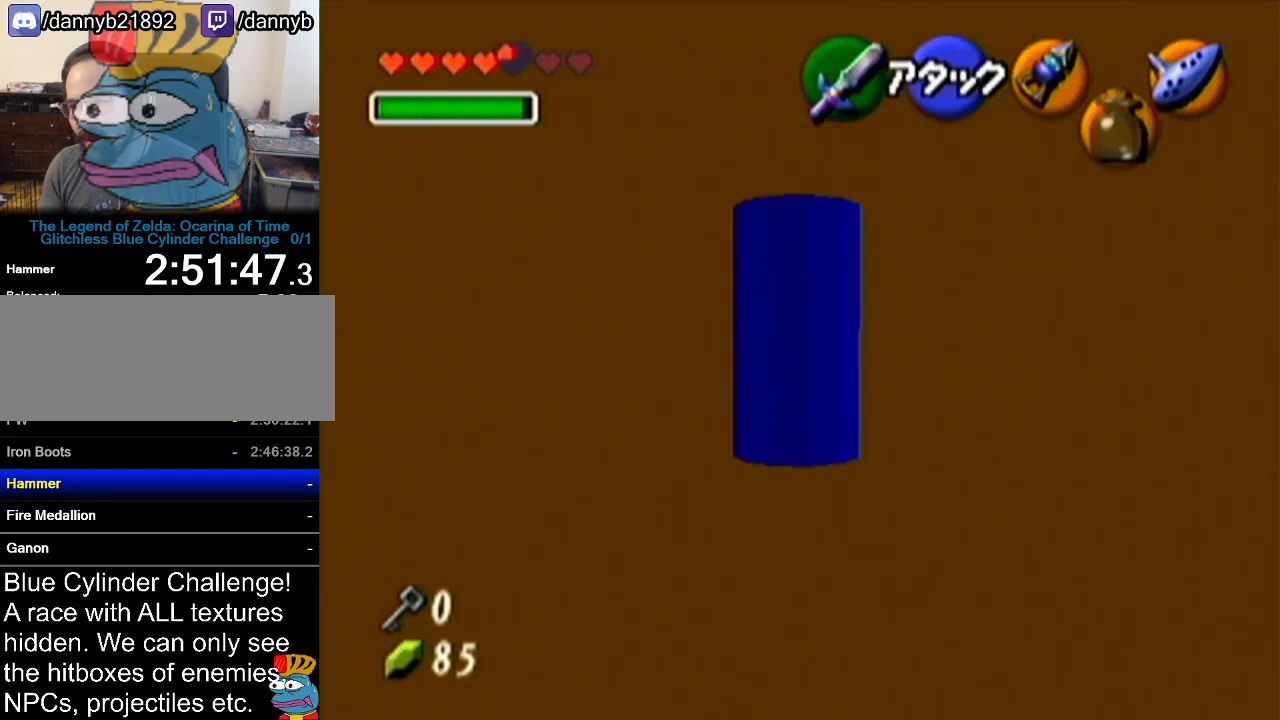
{"buttons": [], "left_stick": "up", "events": []}
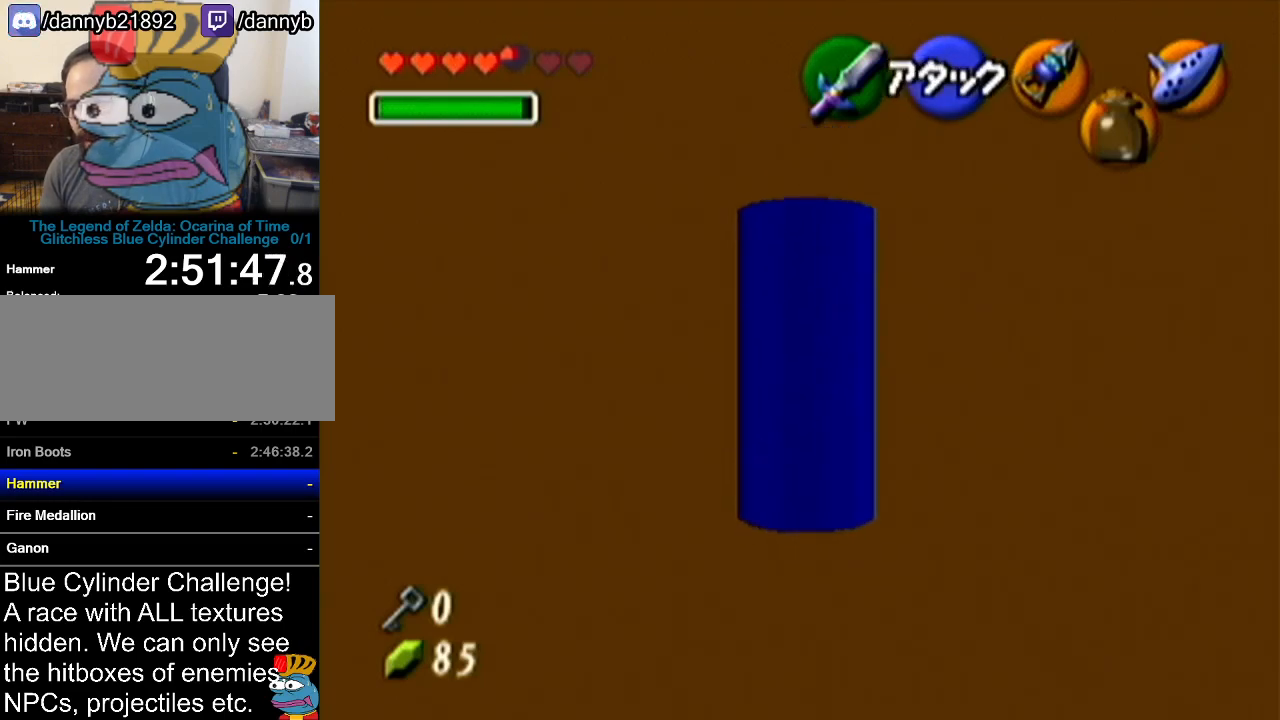
{"buttons": [], "left_stick": "up-left", "events": [[183, "left_stick", "up-left"]]}
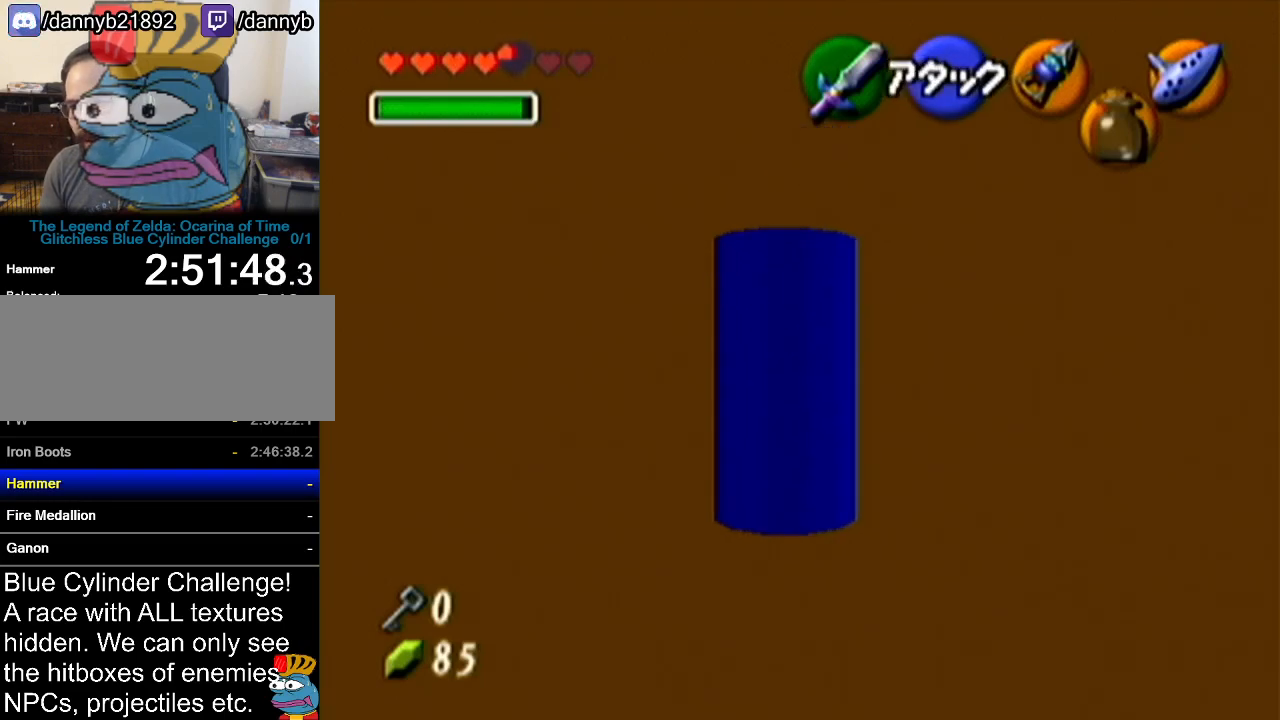
{"buttons": [], "left_stick": "up-left", "events": []}
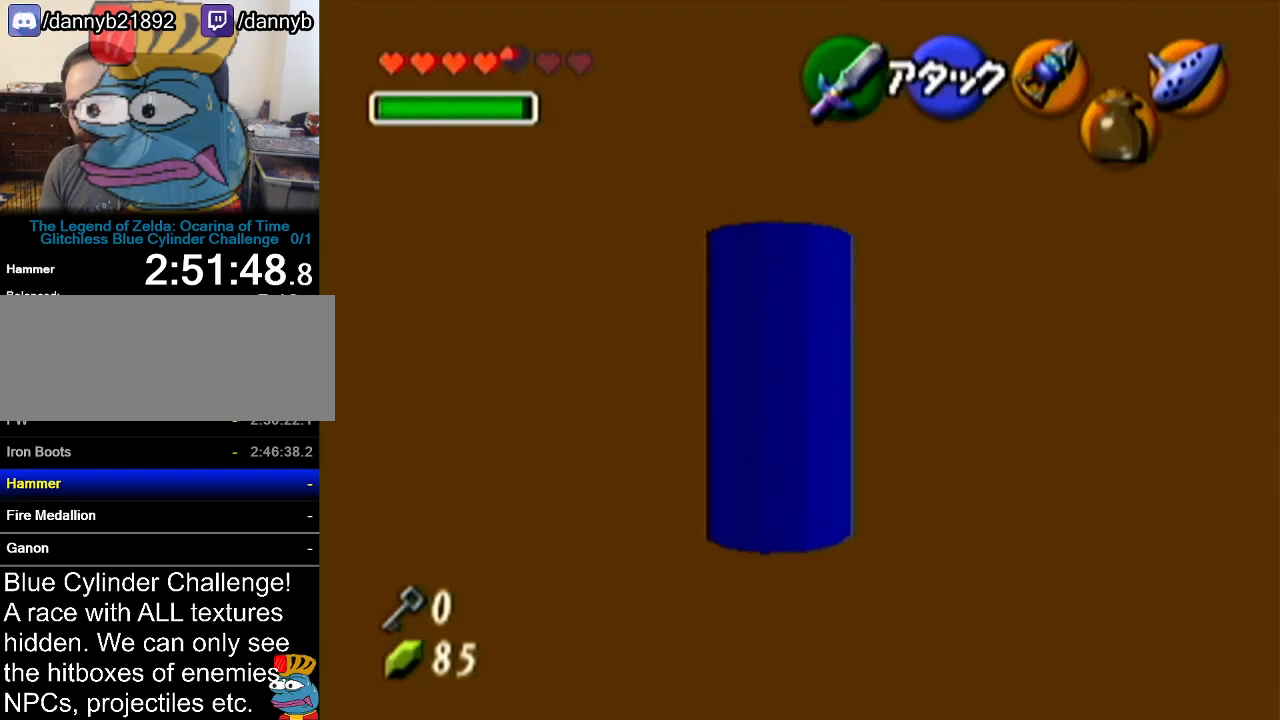
{"buttons": [], "left_stick": "up", "events": [[50, "left_stick", "up"]]}
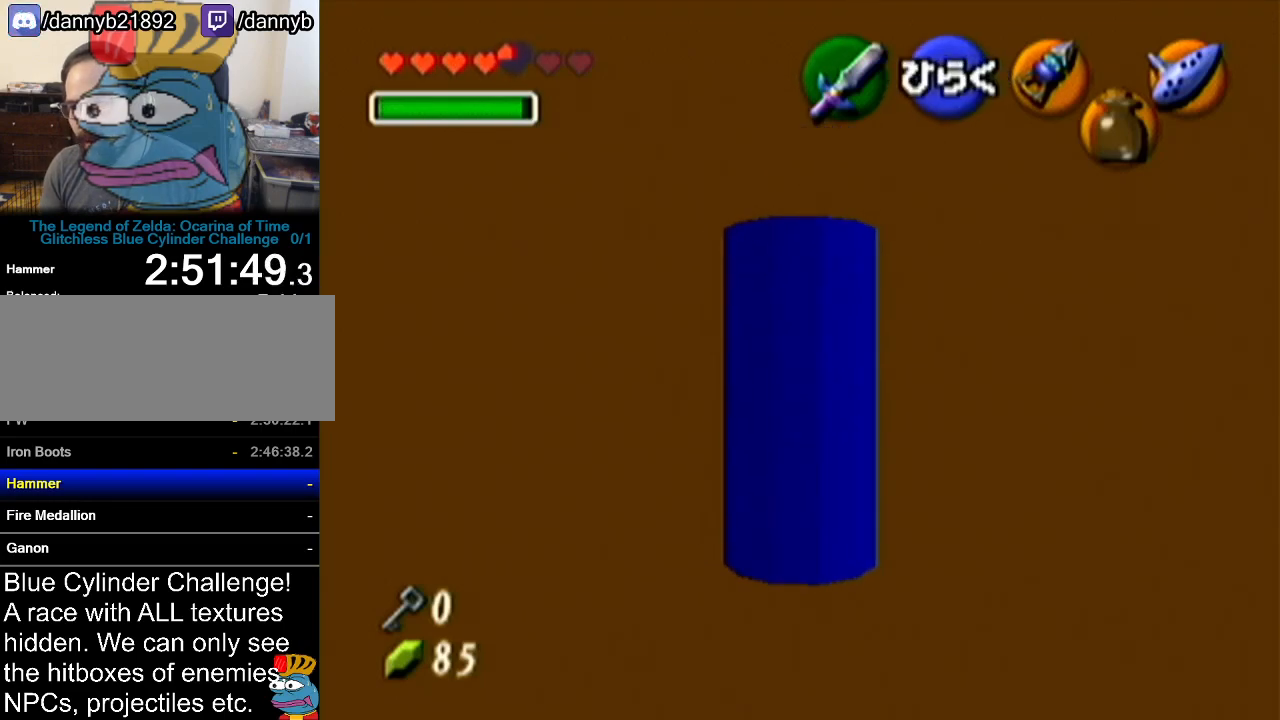
{"buttons": [], "left_stick": "center", "events": [[100, "A", "down"], [217, "left_stick", "center"], [234, "A", "up"], [367, "A", "down"], [467, "A", "up"]]}
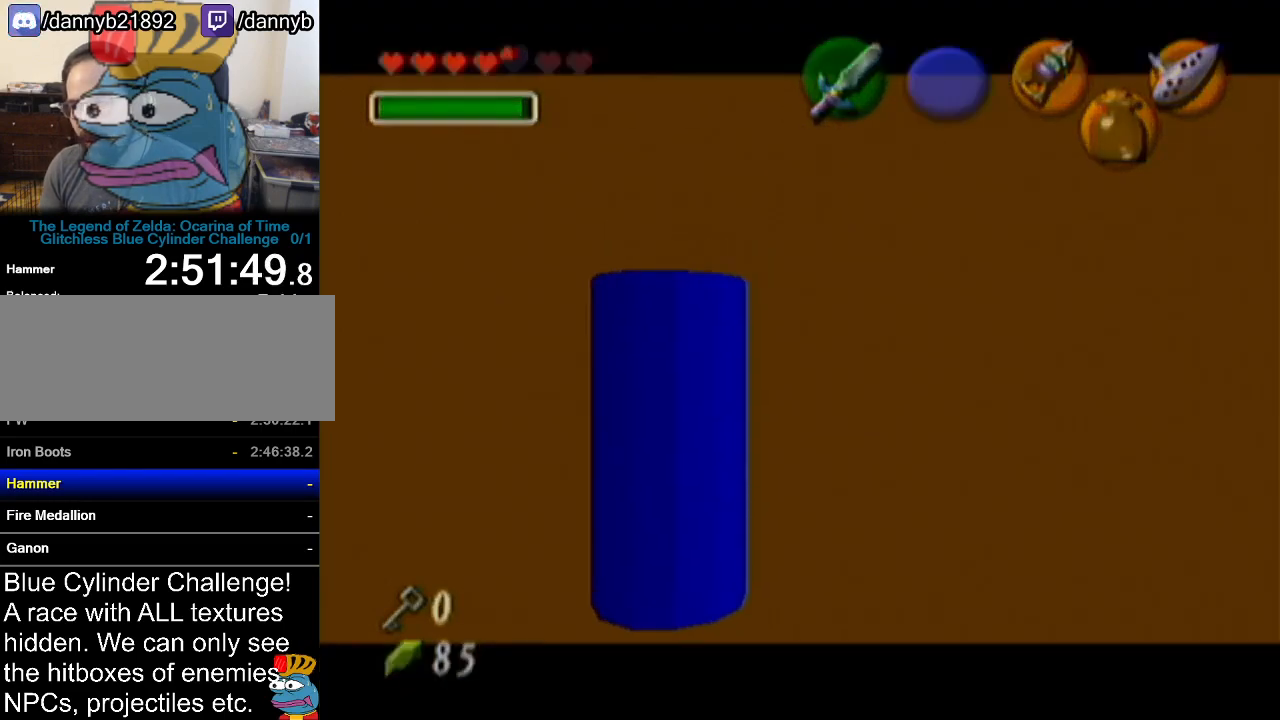
{"buttons": [], "left_stick": "center", "events": []}
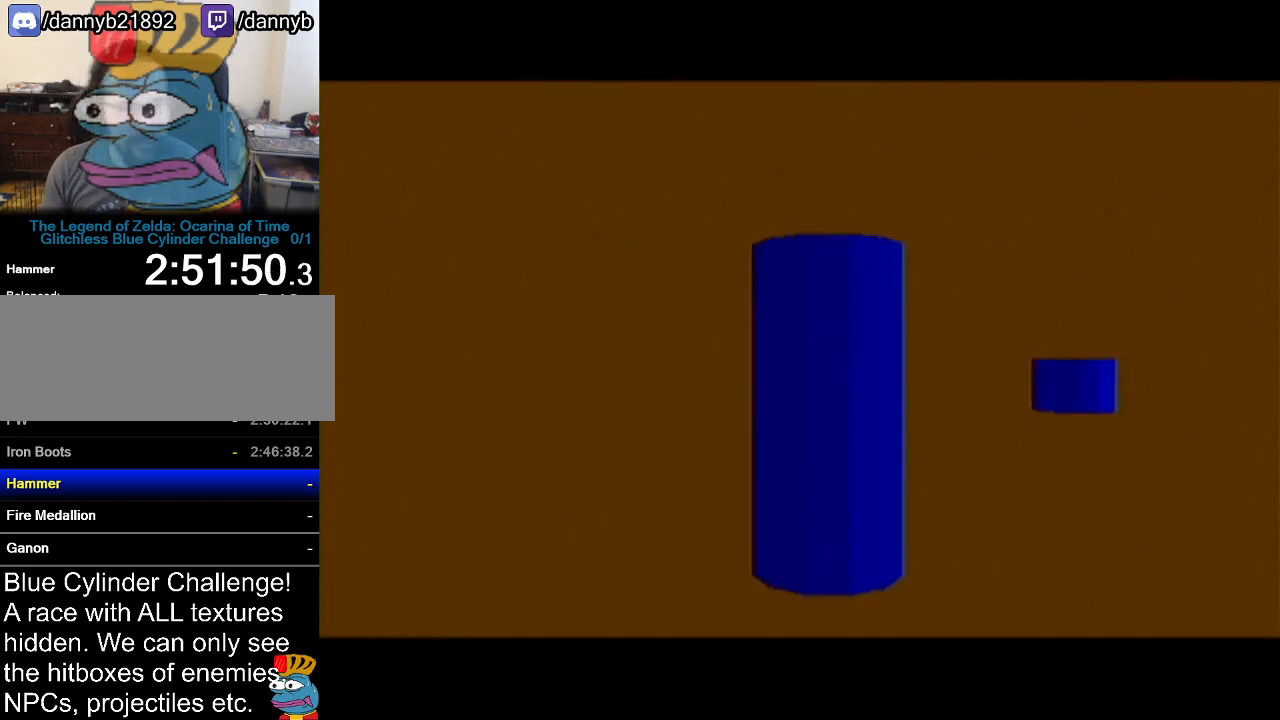
{"buttons": [], "left_stick": "center", "events": []}
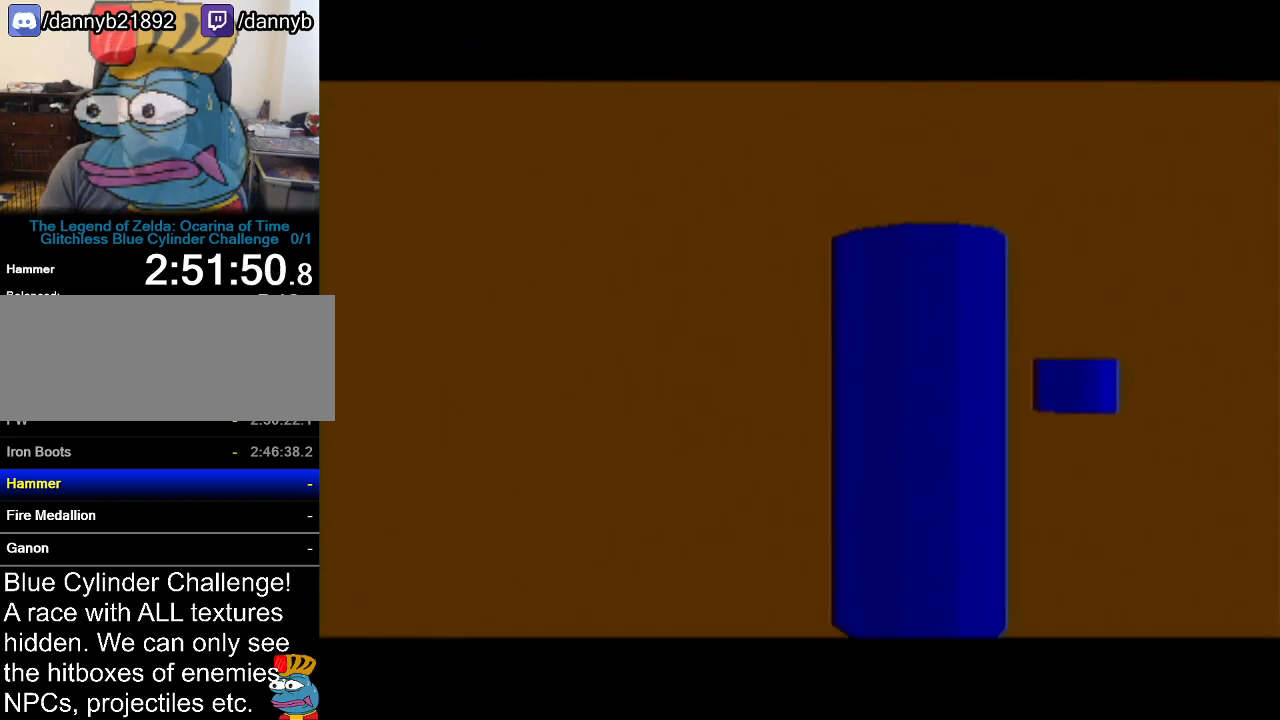
{"buttons": [], "left_stick": "center", "events": []}
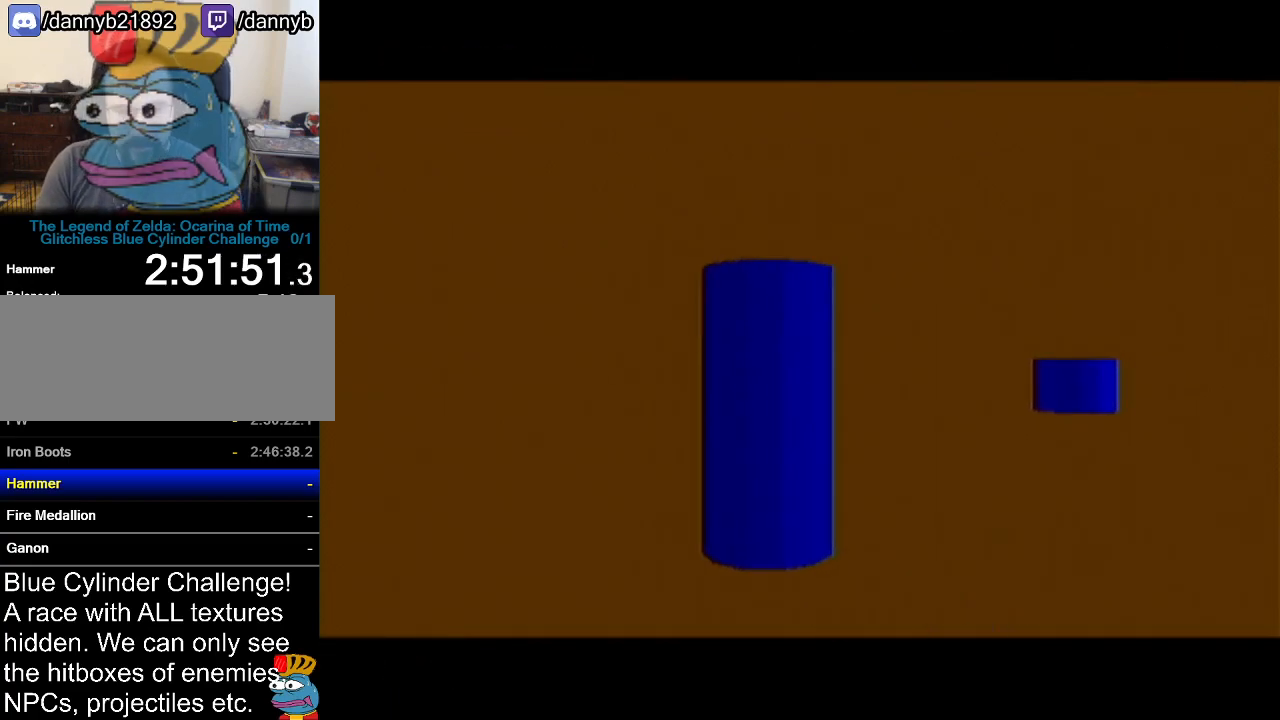
{"buttons": [], "left_stick": "center", "events": []}
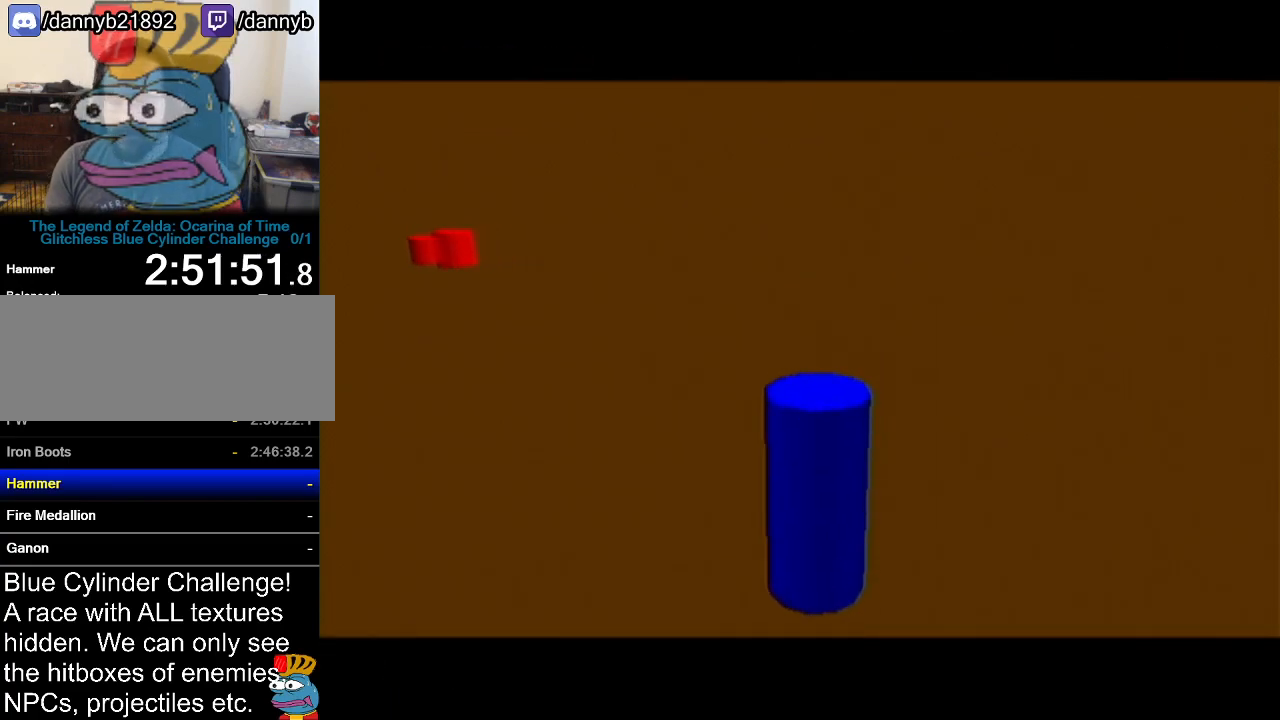
{"buttons": [], "left_stick": "center", "events": []}
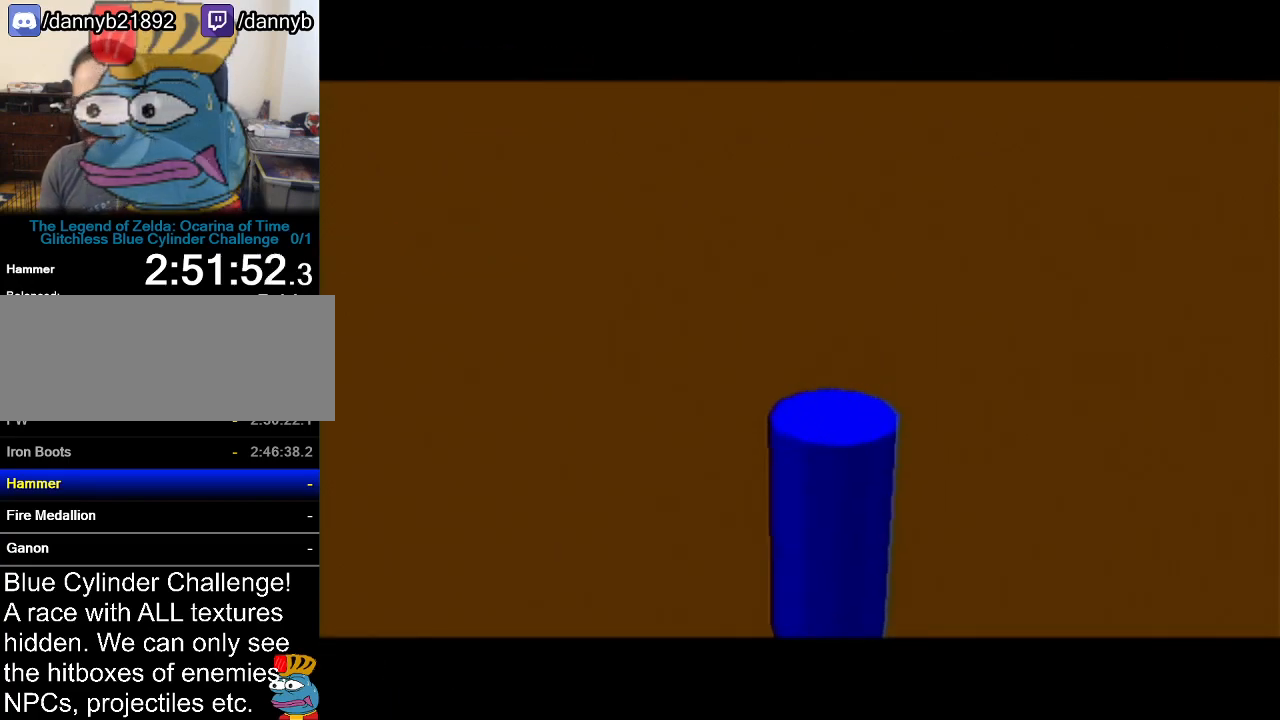
{"buttons": [], "left_stick": "center", "events": []}
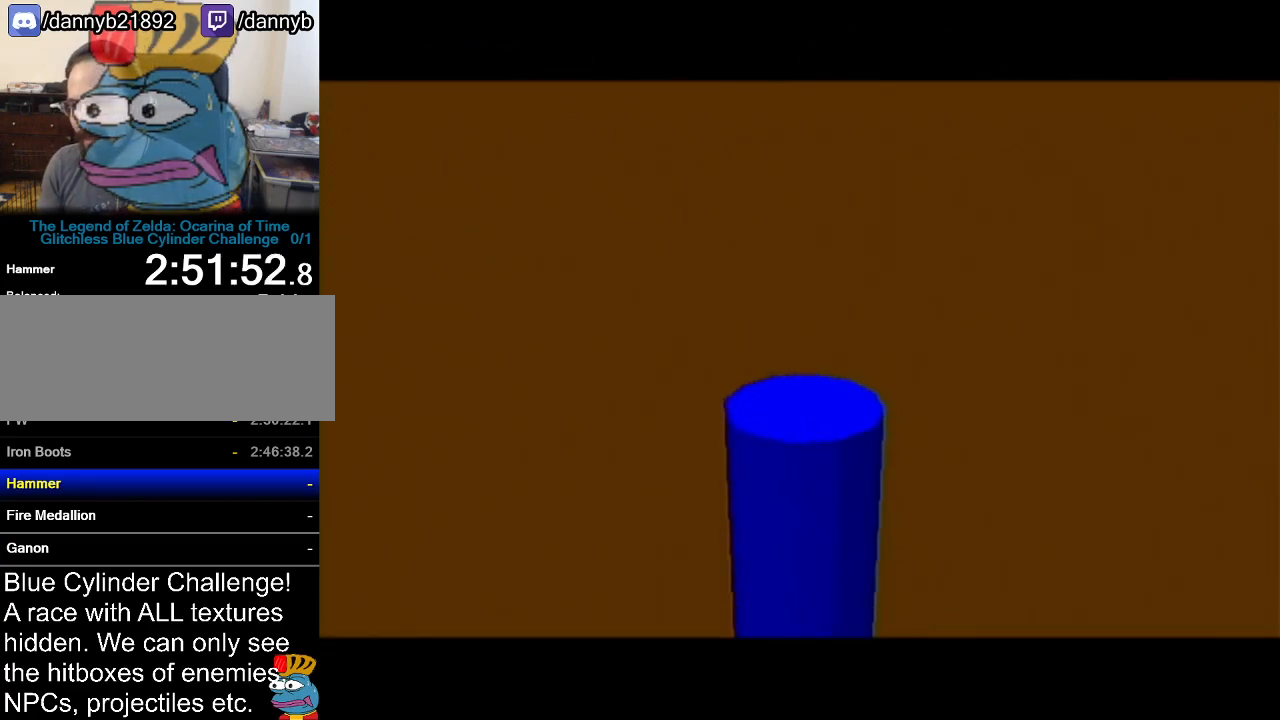
{"buttons": [], "left_stick": "up", "events": [[250, "left_stick", "up"]]}
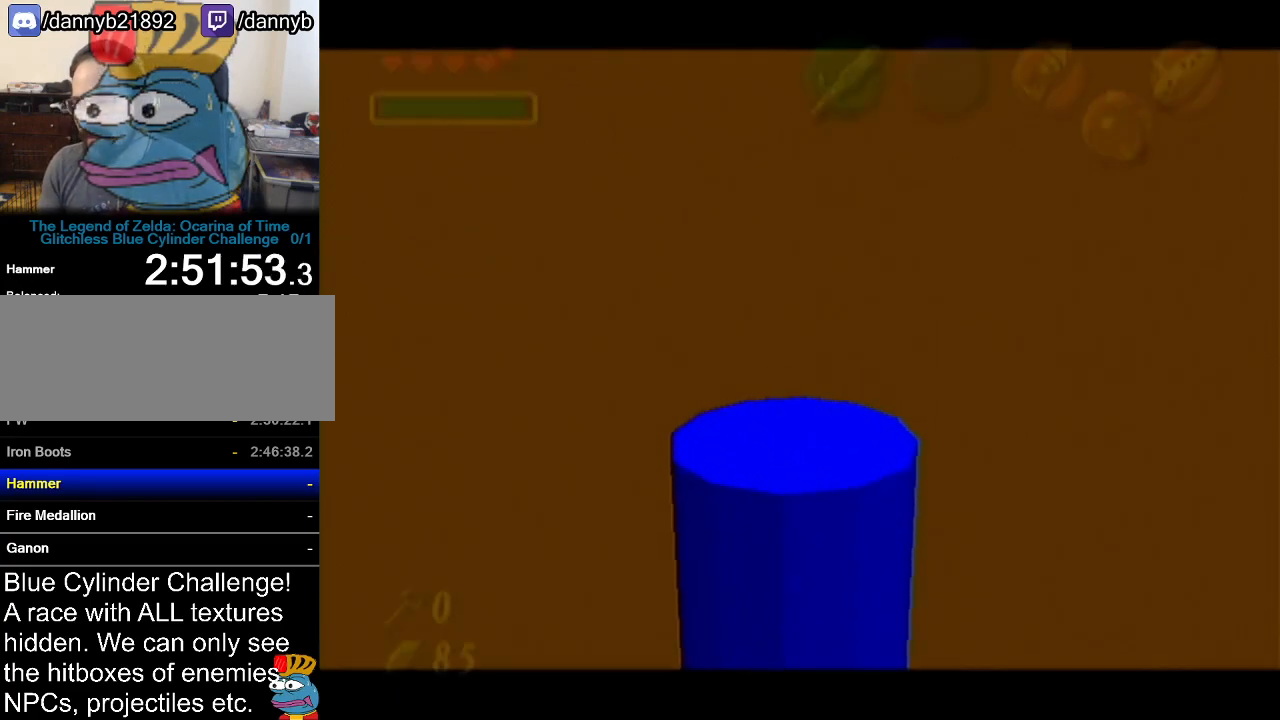
{"buttons": [], "left_stick": "up", "events": [[66, "left_stick", "up-right"], [317, "left_stick", "up"]]}
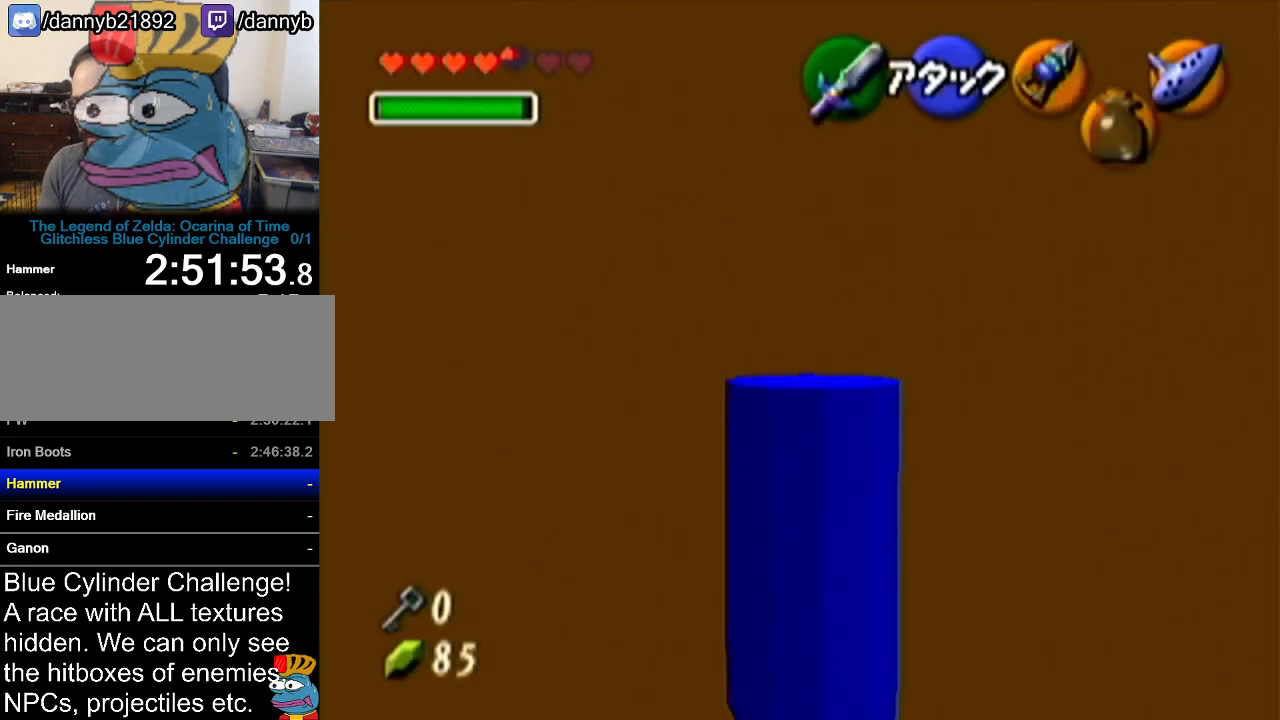
{"buttons": [], "left_stick": "up-right", "events": [[467, "left_stick", "up-right"]]}
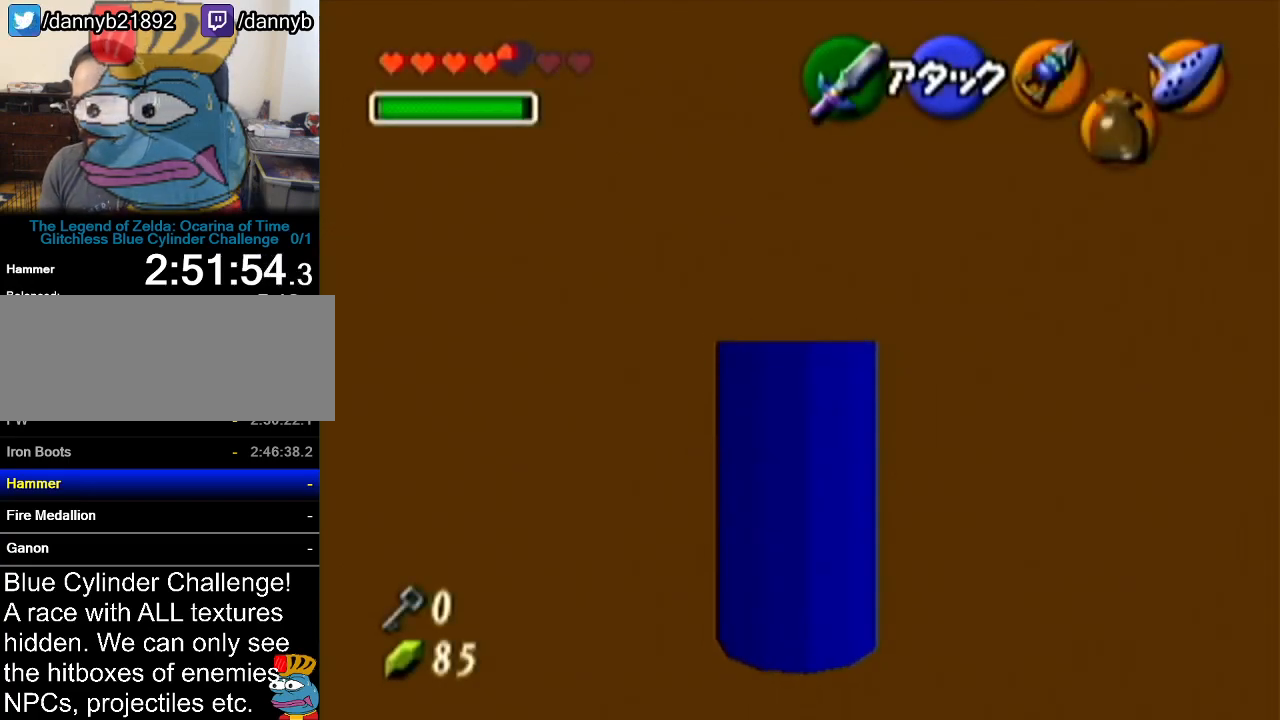
{"buttons": ["Z"], "left_stick": "up", "events": [[316, "A", "down"], [400, "Z", "down"], [500, "A", "up"], [500, "left_stick", "up"]]}
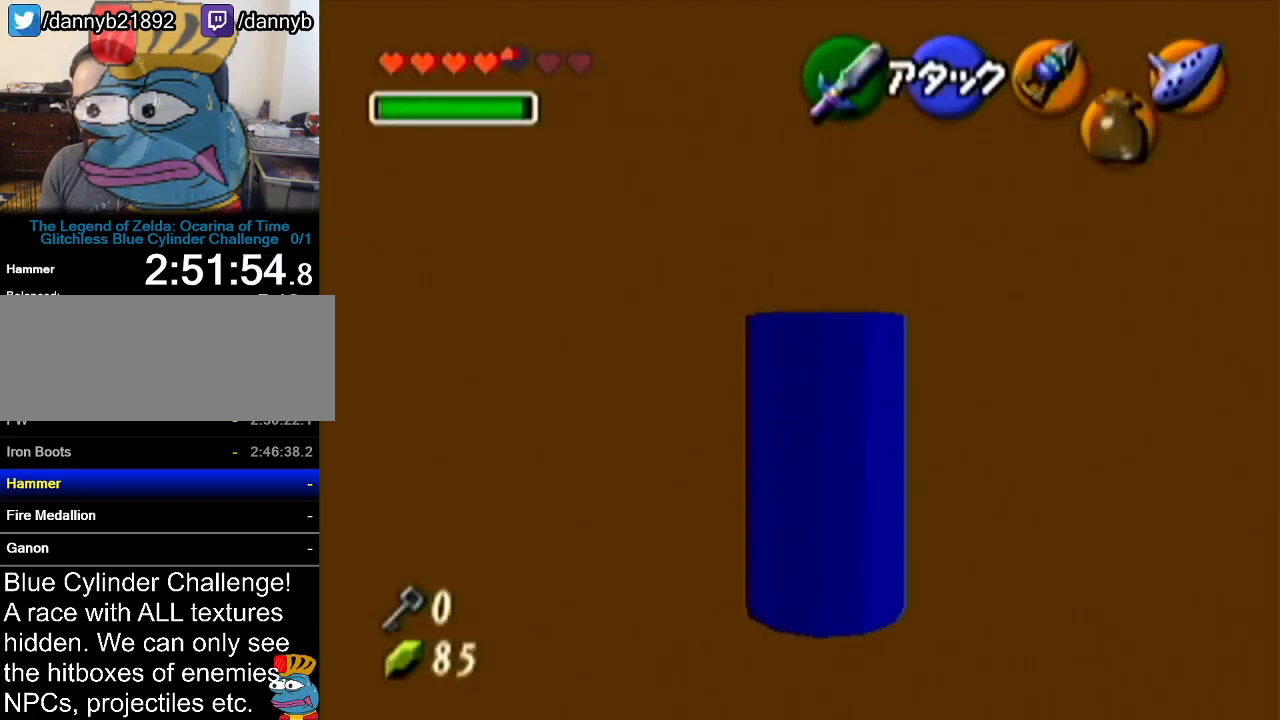
{"buttons": [], "left_stick": "up-left", "events": [[100, "Z", "up"], [467, "left_stick", "up-left"]]}
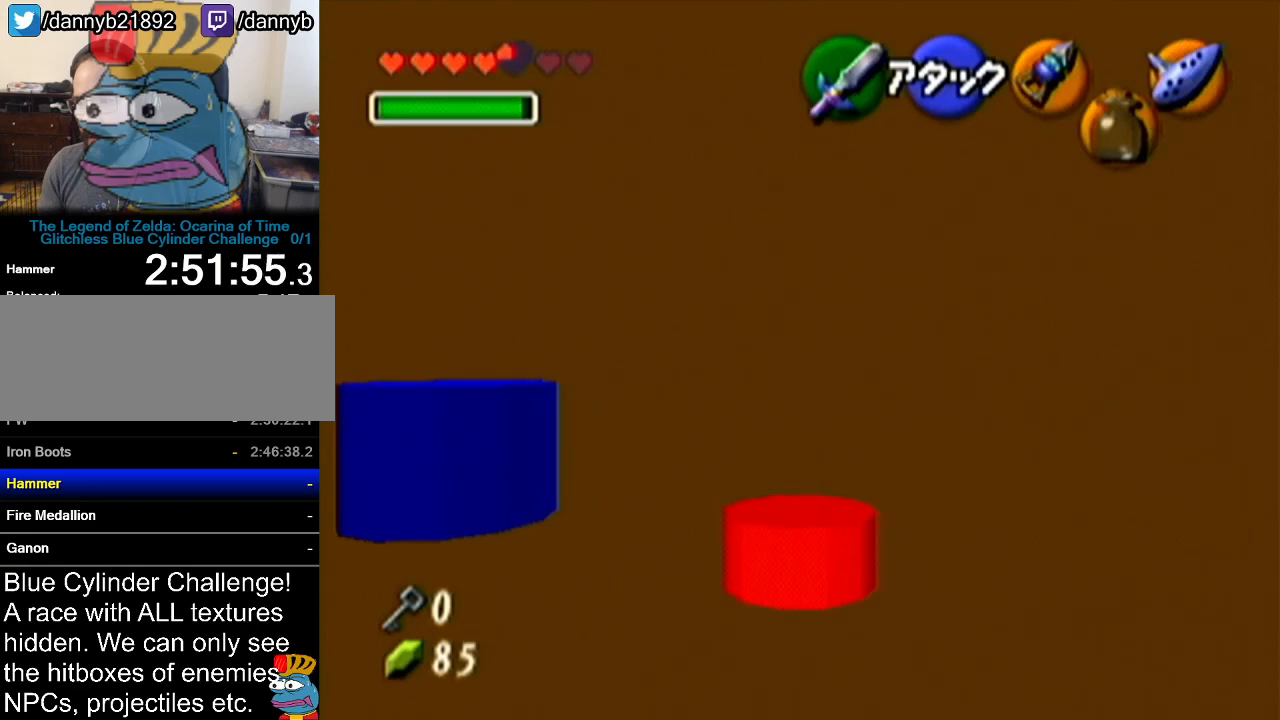
{"buttons": [], "left_stick": "up-left", "events": [[216, "left_stick", "left"], [433, "left_stick", "up-left"]]}